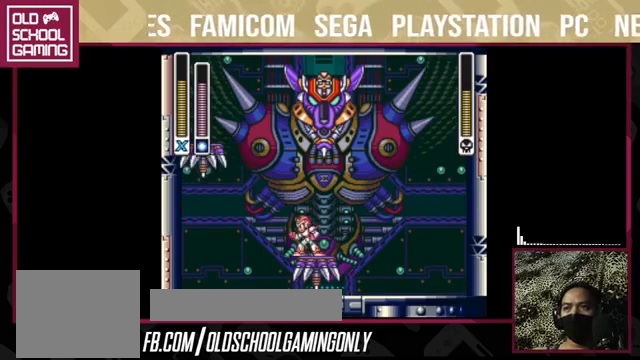
Gameplay with a controller (PlayStation layout); each line is a JSON object with the inputs held at the frame after it (dt_ms = milliseconds from this image to that frame). "events" lists button and stick changes between this image and that frame as [ms after this image, input, new state], when the widget could be followed in between. Not read: L3 R3 left_stick.
{"dt_ms": 500, "buttons": [], "right_stick": "center", "events": []}
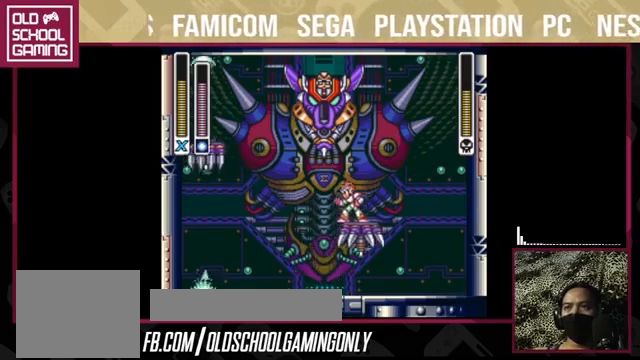
{"dt_ms": 500, "buttons": [], "right_stick": "center", "events": []}
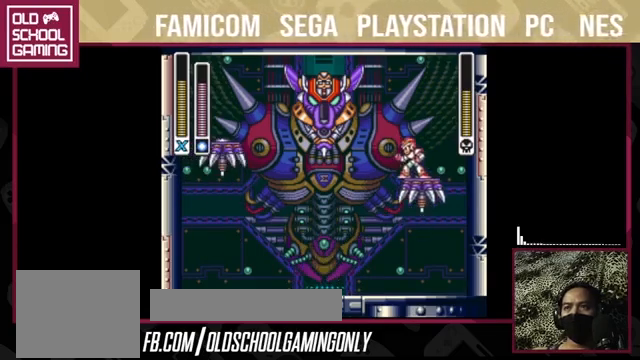
{"dt_ms": 500, "buttons": ["TRIANGLE"], "right_stick": "center", "events": [[100, "CROSS", "down"], [100, "SQUARE", "down"], [400, "CROSS", "up"], [400, "SQUARE", "up"], [433, "TRIANGLE", "down"]]}
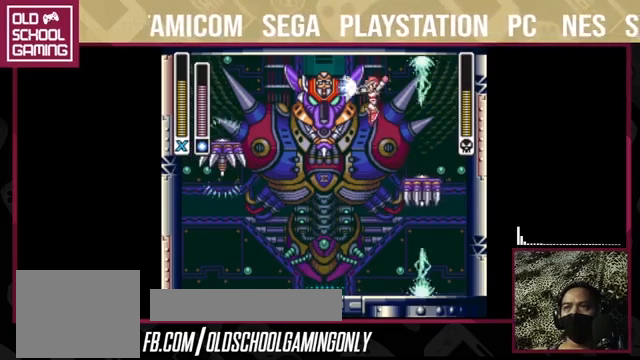
{"dt_ms": 500, "buttons": [], "right_stick": "center", "events": [[167, "TRIANGLE", "up"], [200, "TRIANGLE", "down"], [300, "TRIANGLE", "up"]]}
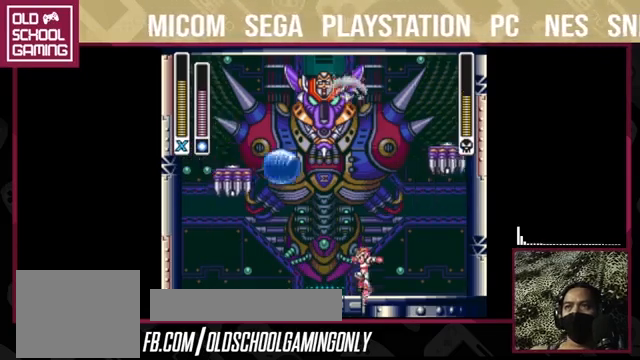
{"dt_ms": 500, "buttons": [], "right_stick": "center", "events": []}
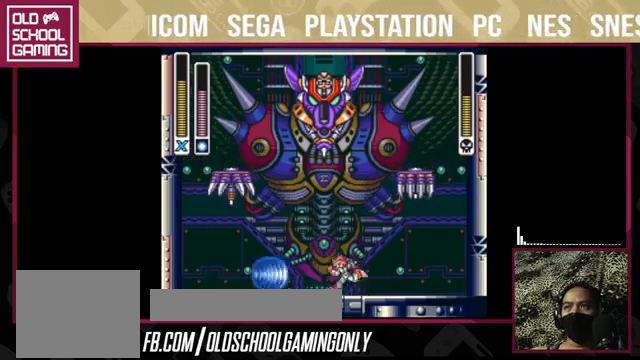
{"dt_ms": 500, "buttons": [], "right_stick": "center", "events": []}
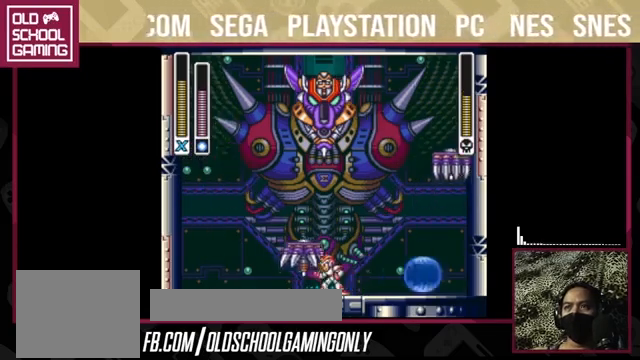
{"dt_ms": 500, "buttons": [], "right_stick": "center", "events": [[133, "CROSS", "down"], [133, "SQUARE", "down"], [467, "CROSS", "up"], [467, "SQUARE", "up"]]}
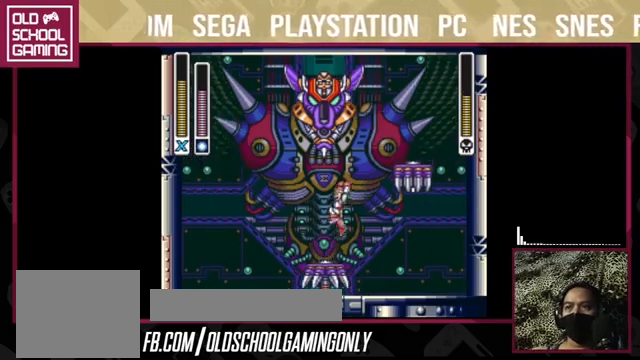
{"dt_ms": 500, "buttons": [], "right_stick": "center", "events": []}
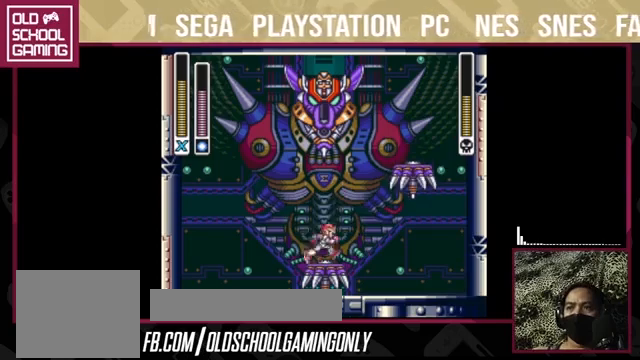
{"dt_ms": 500, "buttons": [], "right_stick": "center", "events": []}
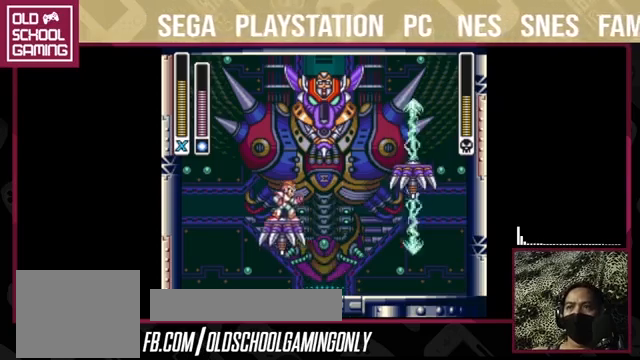
{"dt_ms": 500, "buttons": ["CROSS", "SQUARE"], "right_stick": "center", "events": [[433, "CROSS", "down"], [433, "SQUARE", "down"]]}
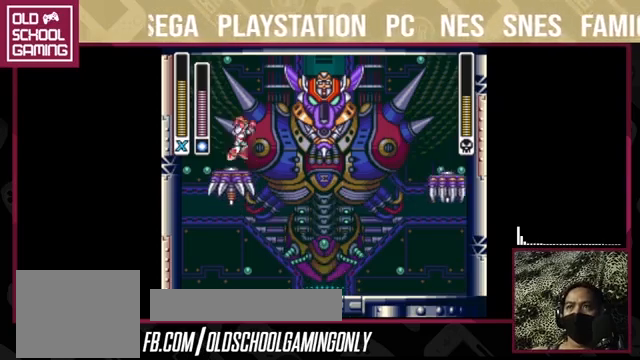
{"dt_ms": 500, "buttons": [], "right_stick": "center", "events": [[200, "TRIANGLE", "down"], [433, "TRIANGLE", "up"], [467, "CROSS", "up"], [467, "SQUARE", "up"]]}
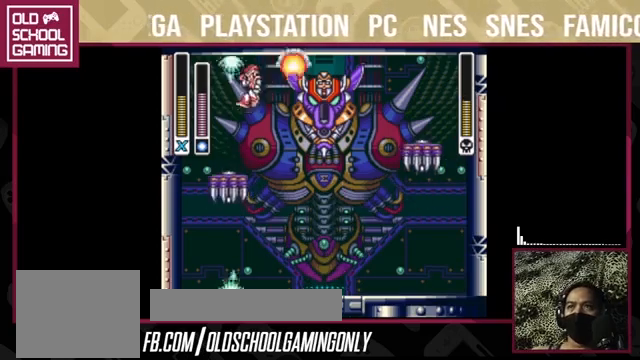
{"dt_ms": 500, "buttons": [], "right_stick": "center", "events": []}
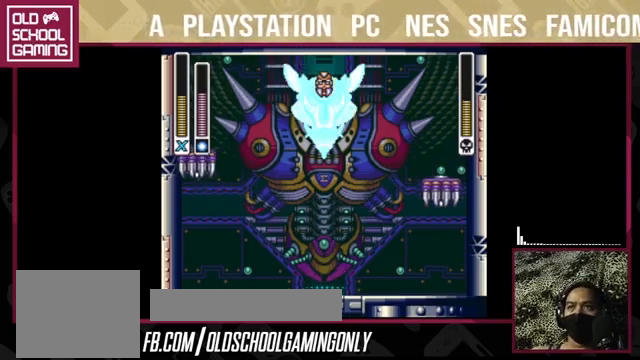
{"dt_ms": 500, "buttons": [], "right_stick": "center", "events": []}
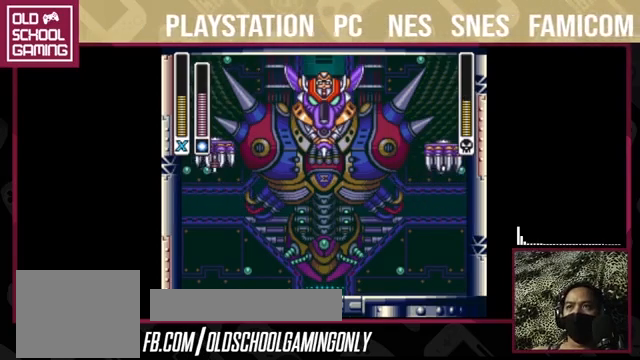
{"dt_ms": 500, "buttons": [], "right_stick": "center", "events": []}
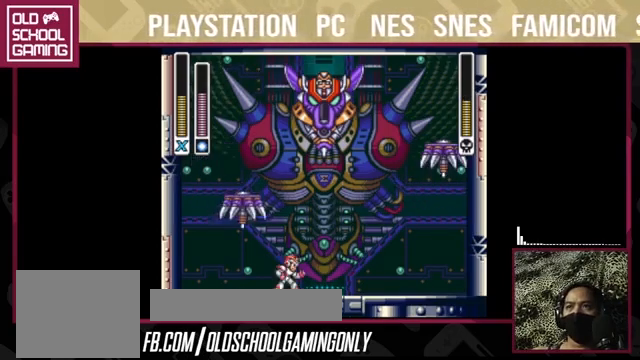
{"dt_ms": 500, "buttons": [], "right_stick": "center", "events": [[200, "CROSS", "down"], [200, "SQUARE", "down"], [400, "CROSS", "up"], [400, "SQUARE", "up"]]}
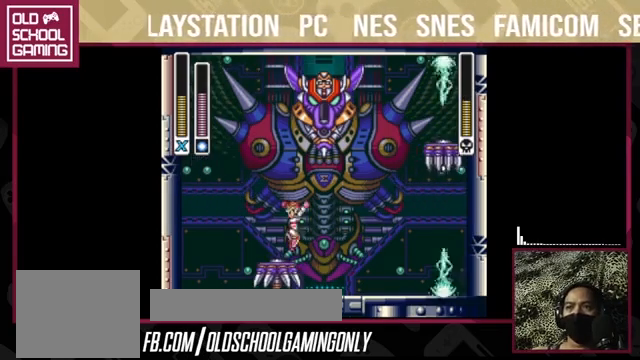
{"dt_ms": 500, "buttons": [], "right_stick": "center", "events": []}
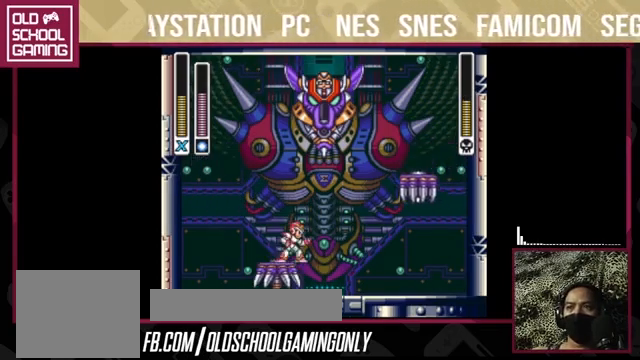
{"dt_ms": 500, "buttons": [], "right_stick": "center", "events": []}
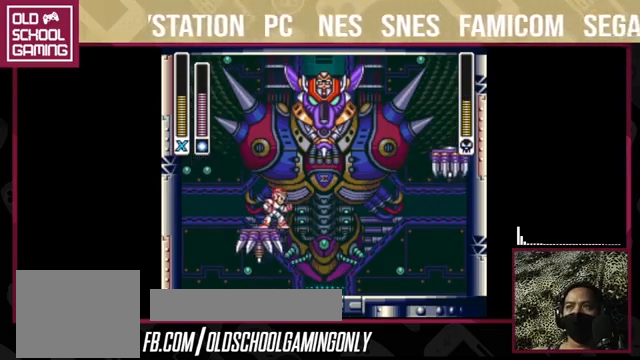
{"dt_ms": 500, "buttons": ["CROSS", "SQUARE"], "right_stick": "center", "events": [[500, "CROSS", "down"], [500, "SQUARE", "down"]]}
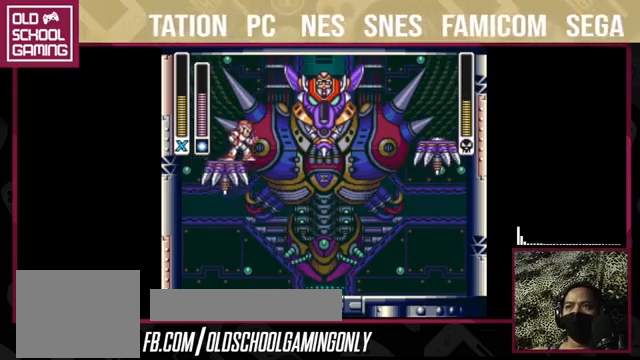
{"dt_ms": 1000, "buttons": [], "right_stick": "center"}
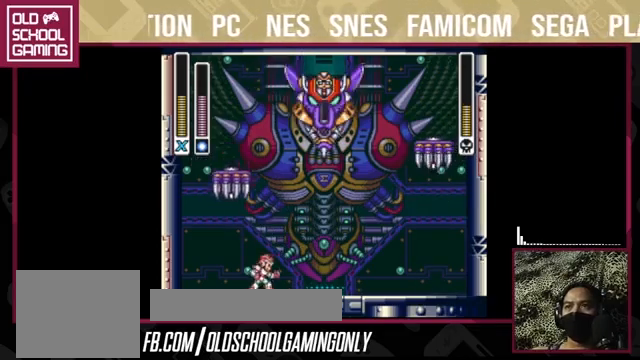
{"dt_ms": 500, "buttons": [], "right_stick": "center", "events": []}
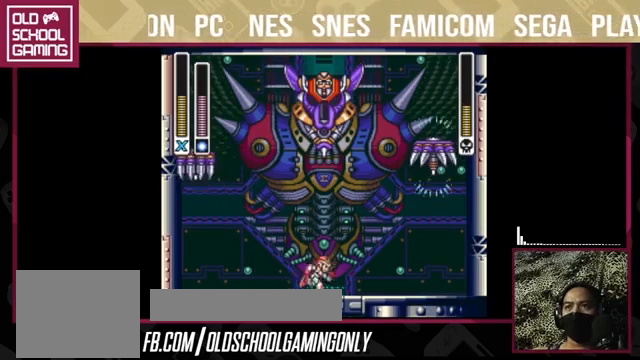
{"dt_ms": 500, "buttons": [], "right_stick": "center", "events": []}
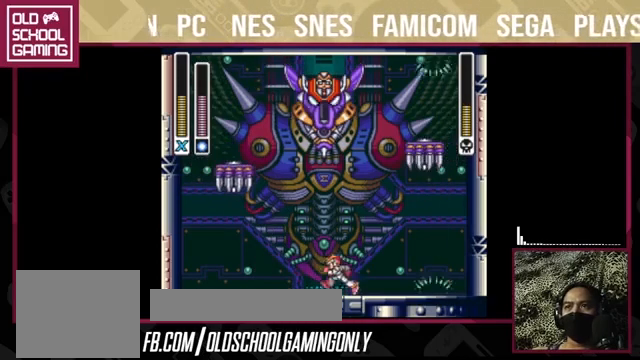
{"dt_ms": 500, "buttons": [], "right_stick": "center", "events": []}
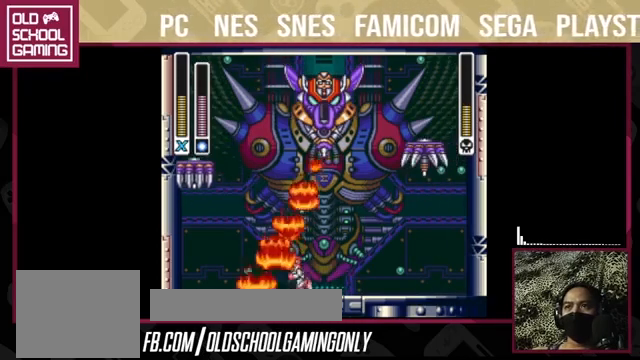
{"dt_ms": 500, "buttons": [], "right_stick": "center", "events": []}
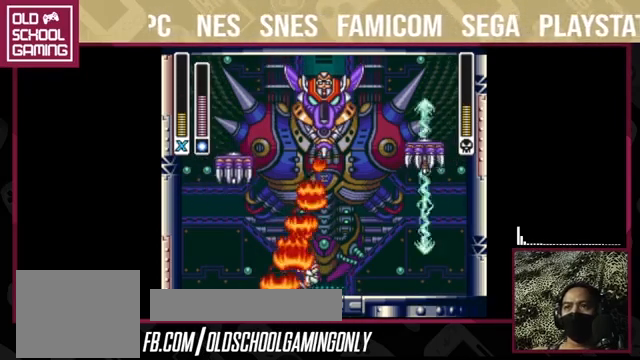
{"dt_ms": 500, "buttons": ["CIRCLE"], "right_stick": "center", "events": [[200, "CIRCLE", "down"]]}
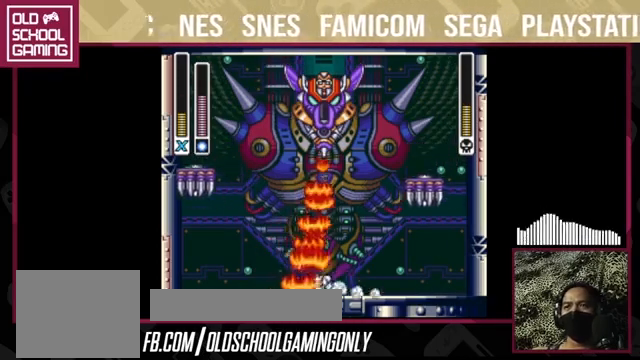
{"dt_ms": 500, "buttons": [], "right_stick": "center", "events": [[467, "CIRCLE", "up"]]}
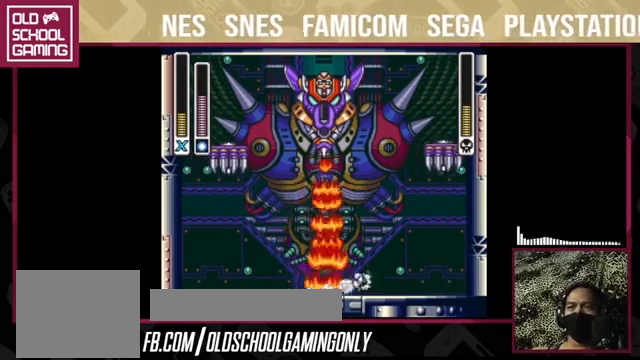
{"dt_ms": 500, "buttons": [], "right_stick": "center", "events": []}
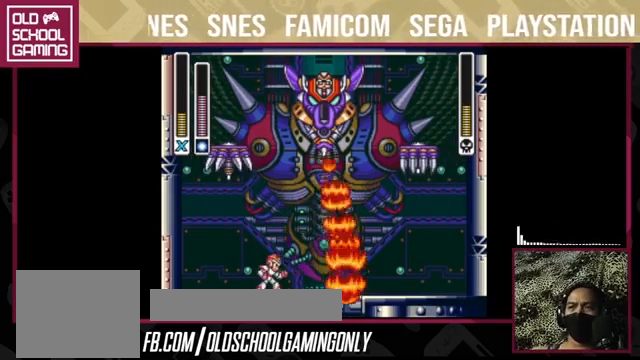
{"dt_ms": 500, "buttons": [], "right_stick": "center", "events": []}